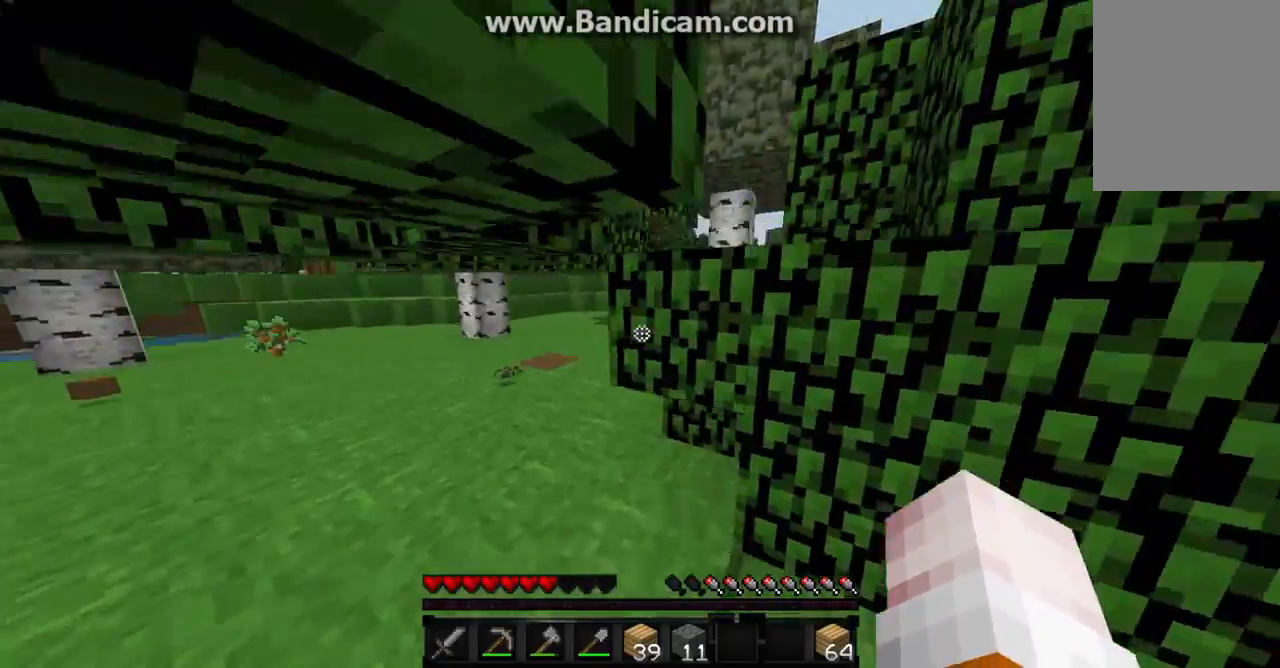
Gameplay with keyboard and mouse; each line is a JSON object with the keys and mouse buttons held at the frame after it. "events" lists presses ("down") and releases ("up") of "a", "d", "s", "w", "mouse_left" and "mouse_right" between this image and that frame as [ms after this image, input, new state], when the widget could be followed in between. "mouse_left", "mouse_right" = the "left", "right" buttons of the "mouse" list. No other keys are recorded. Fast repeated clicks can show as one long hold. Mouse movement is not recorded.
{"keys": ["a", "d", "w"], "mouse": [], "events": [[267, "a", "up"], [333, "d", "down"], [467, "a", "down"]]}
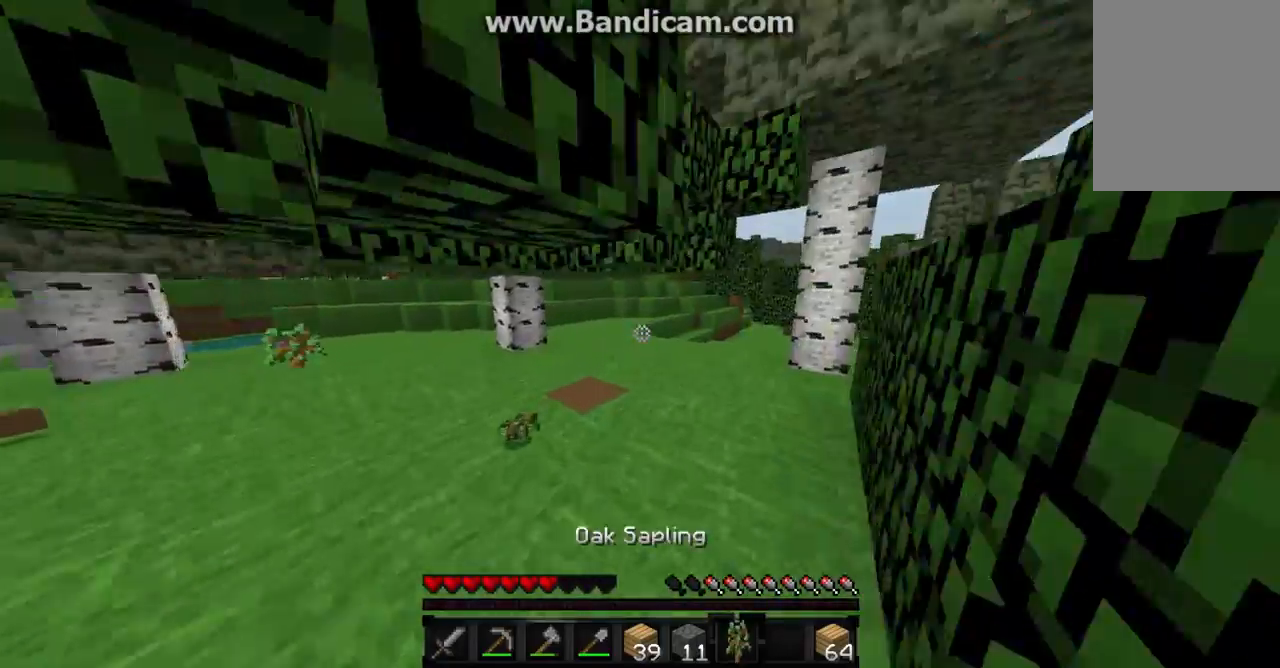
{"keys": ["a", "w"], "mouse": [], "events": [[67, "d", "up"], [167, "a", "up"], [167, "d", "down"], [333, "a", "down"], [367, "d", "up"]]}
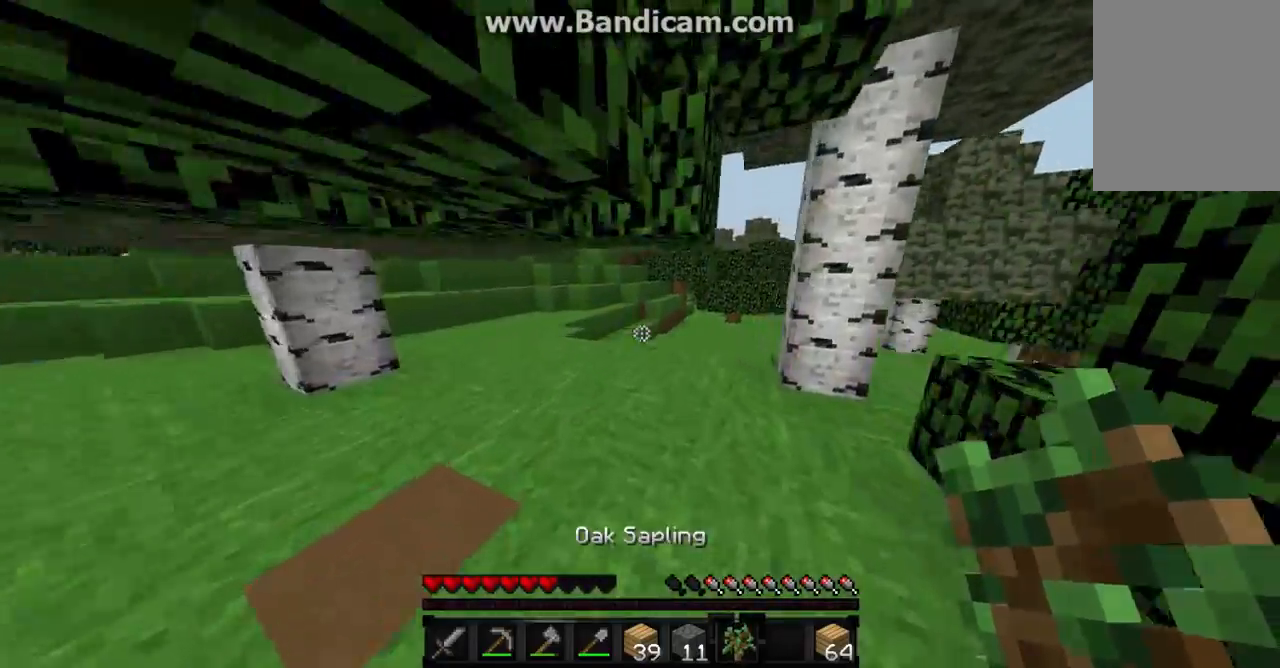
{"keys": ["w"], "mouse": ["right"], "events": [[200, "mouse_right", "down"], [300, "mouse_right", "up"], [333, "a", "up"], [400, "mouse_right", "down"], [467, "mouse_right", "up"], [500, "mouse_right", "down"]]}
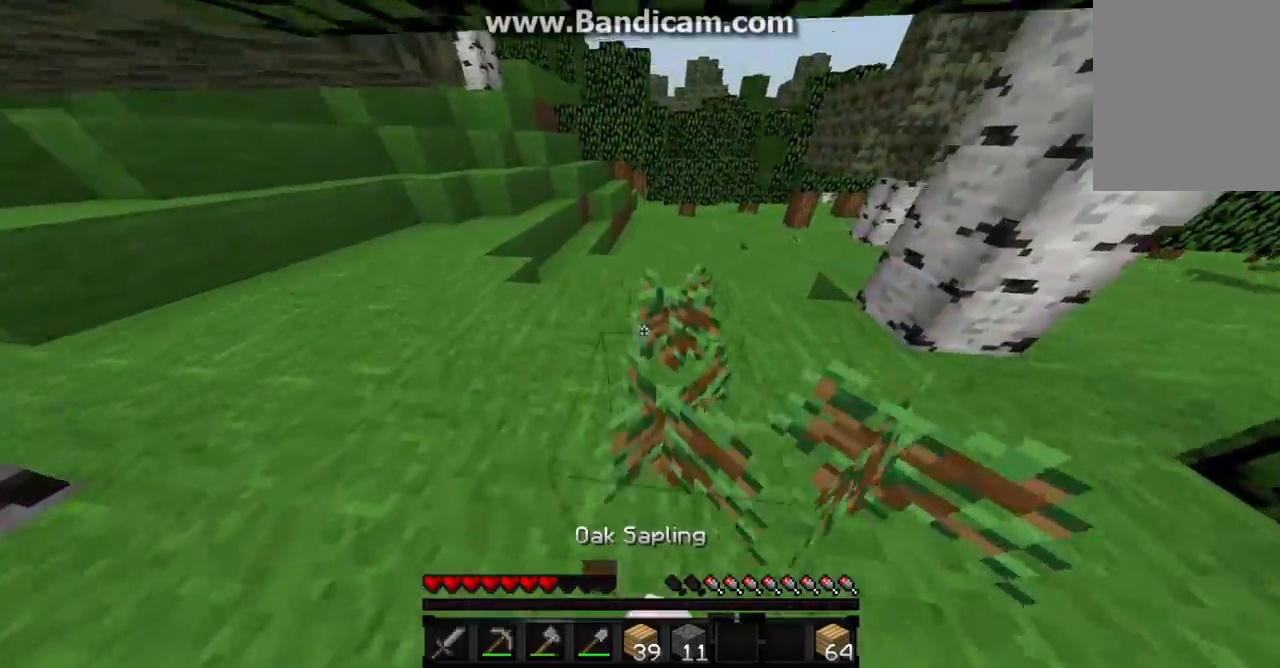
{"keys": ["w"], "mouse": [], "events": [[100, "mouse_right", "up"], [167, "mouse_right", "down"], [200, "mouse_right", "up"]]}
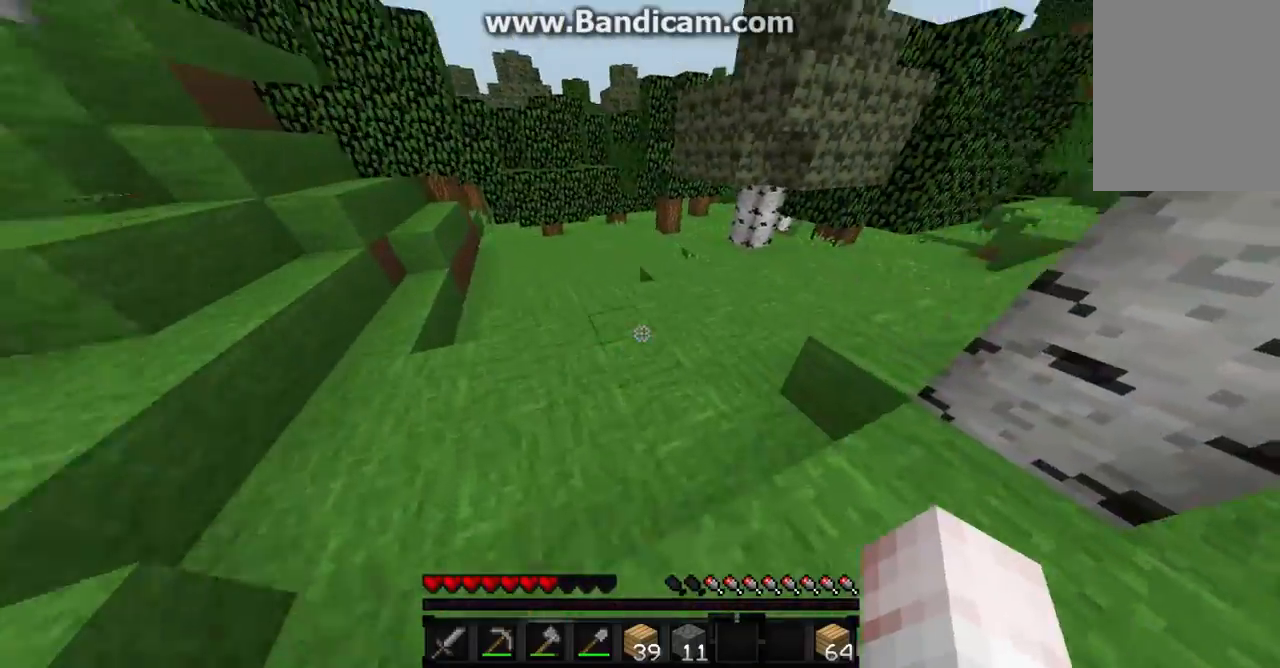
{"keys": ["d", "w"], "mouse": [], "events": [[133, "a", "down"], [367, "a", "up"], [400, "d", "down"]]}
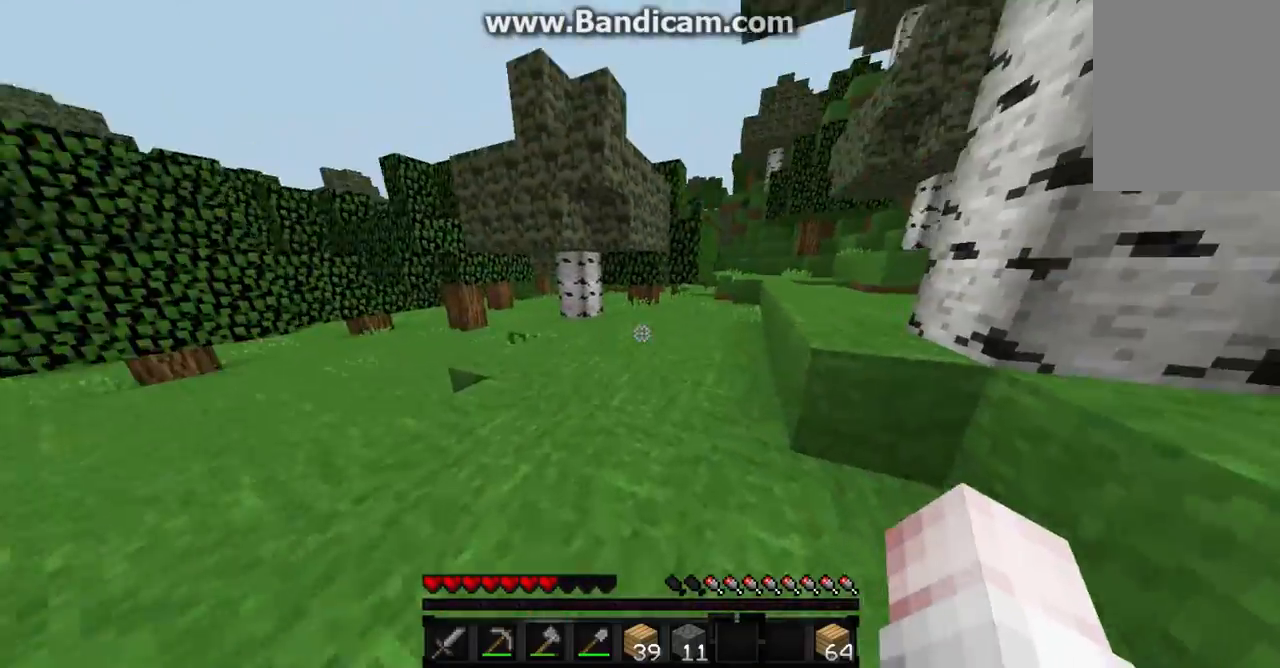
{"keys": ["a", "w"], "mouse": [], "events": [[100, "a", "down"], [100, "d", "up"], [267, "a", "up"], [267, "d", "down"], [400, "d", "up"], [467, "a", "down"]]}
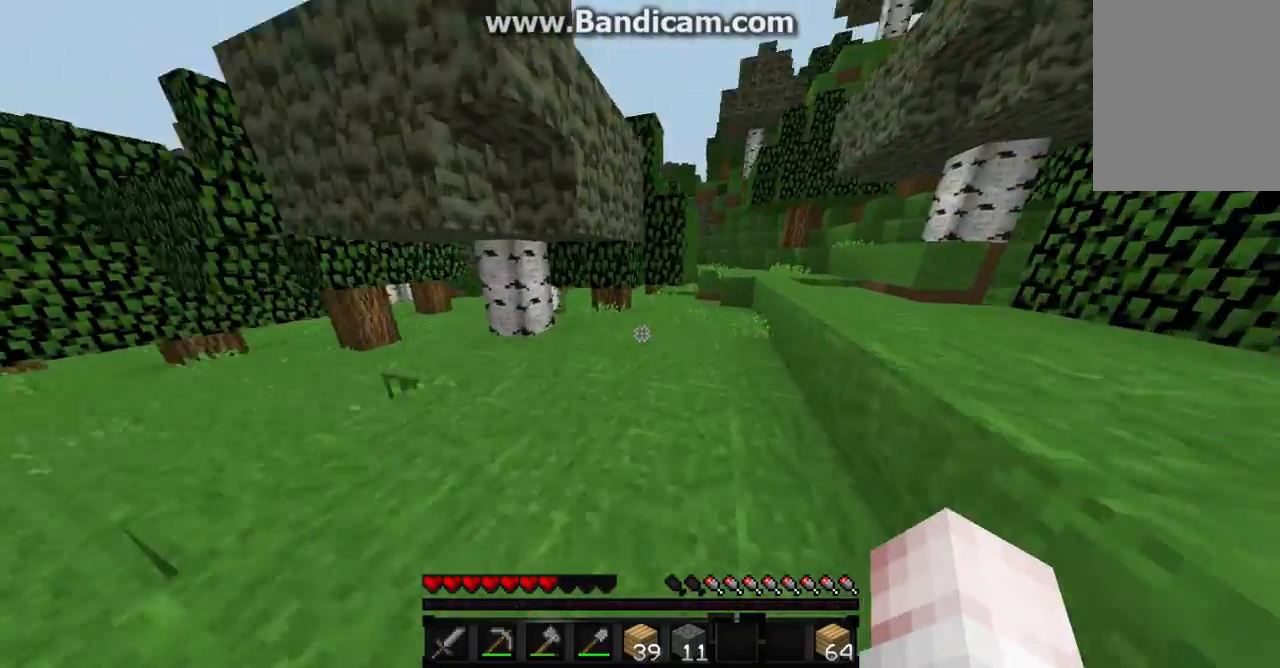
{"keys": ["d", "w"], "mouse": [], "events": [[33, "d", "down"], [100, "a", "up"], [200, "d", "up"], [300, "a", "down"], [433, "a", "up"], [433, "d", "down"]]}
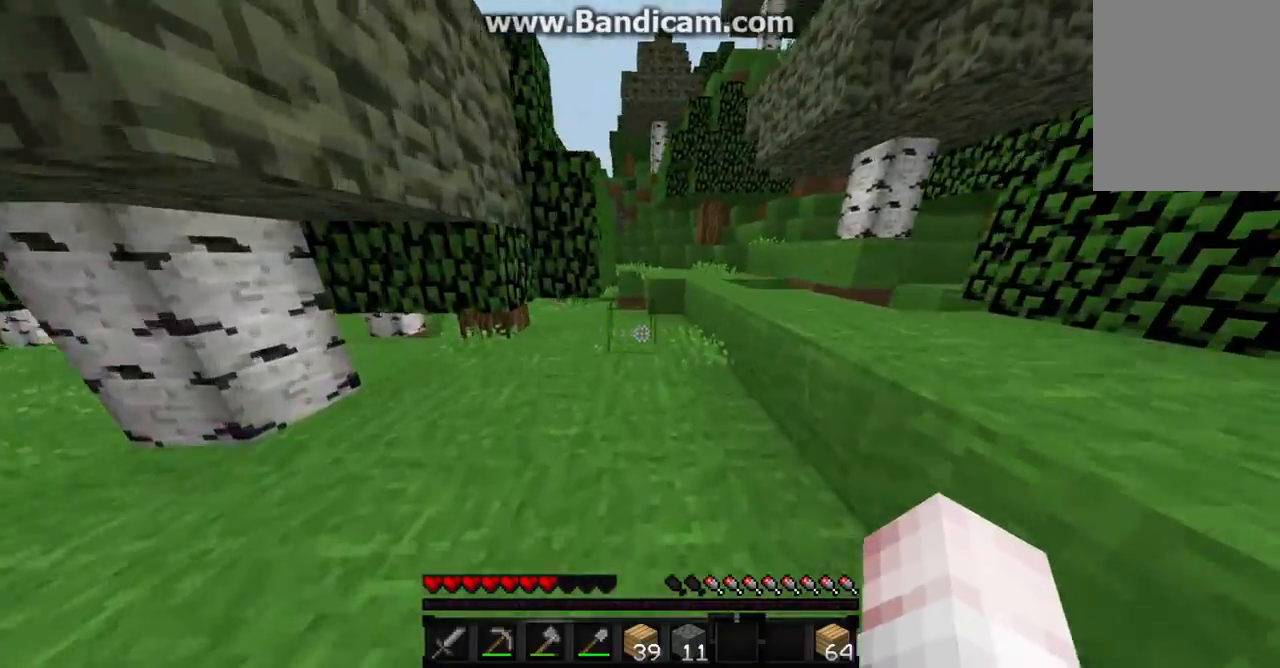
{"keys": ["w"], "mouse": [], "events": [[167, "d", "up"], [233, "a", "down"], [400, "a", "up"]]}
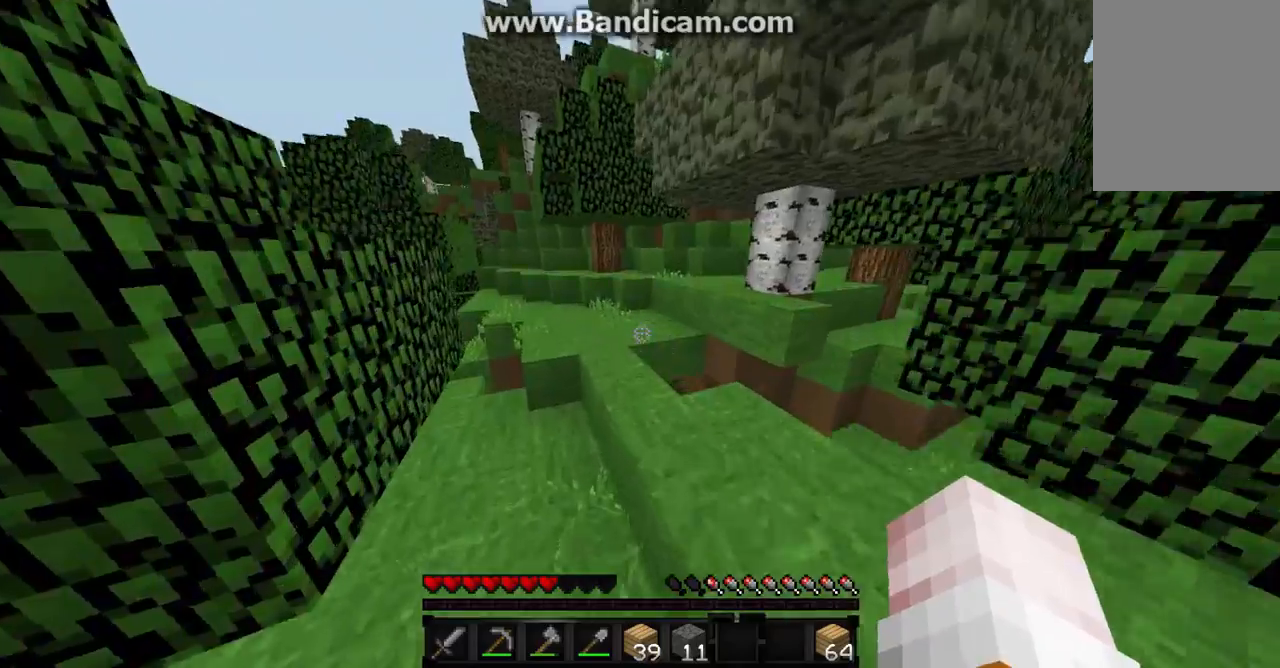
{"keys": ["w"], "mouse": [], "events": []}
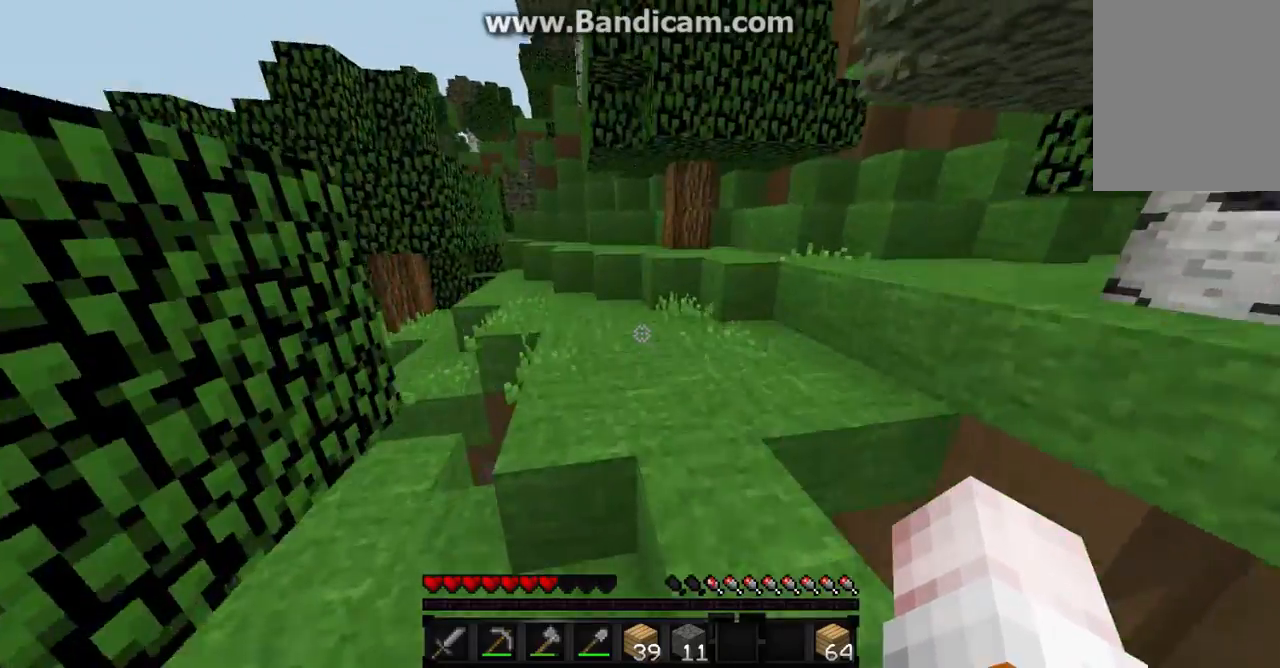
{"keys": ["w"], "mouse": [], "events": []}
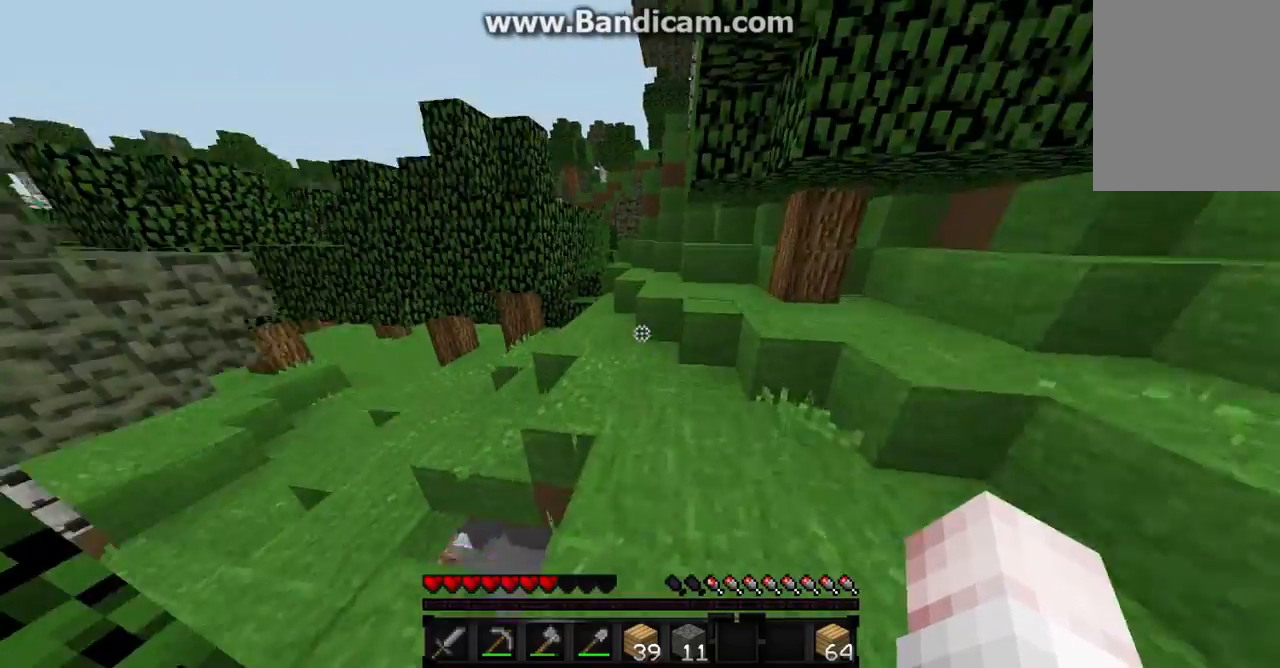
{"keys": [], "mouse": [], "events": [[400, "w", "up"]]}
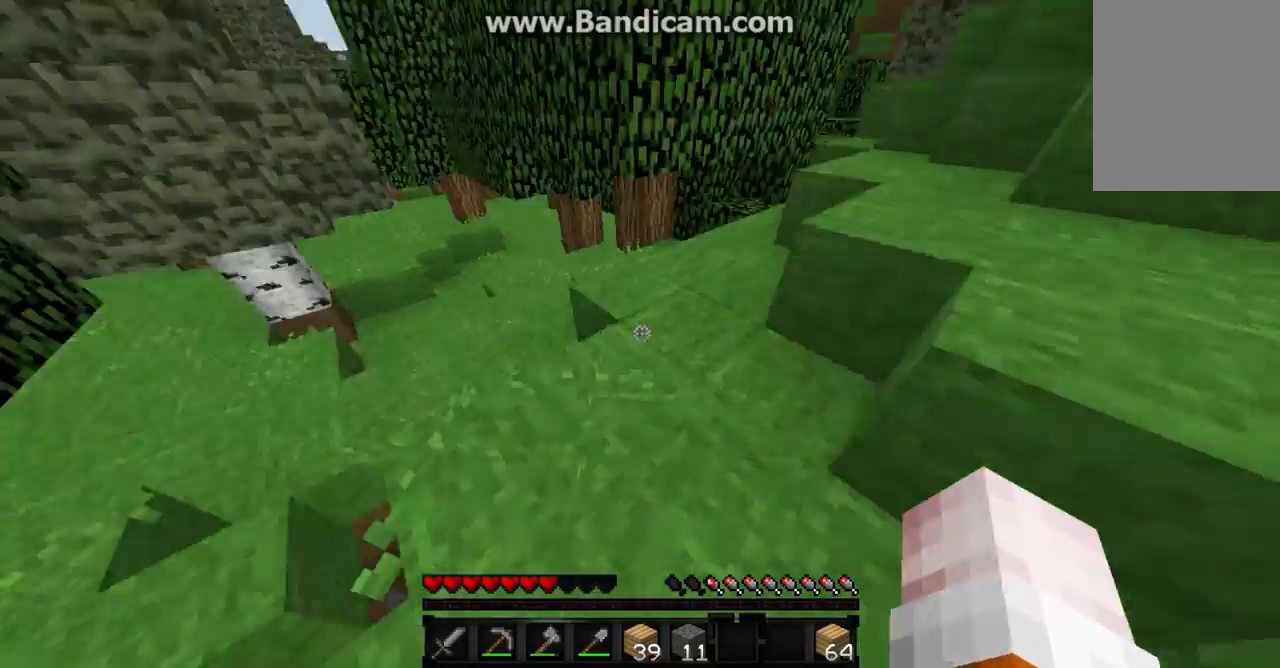
{"keys": ["a"], "mouse": [], "events": [[200, "a", "down"]]}
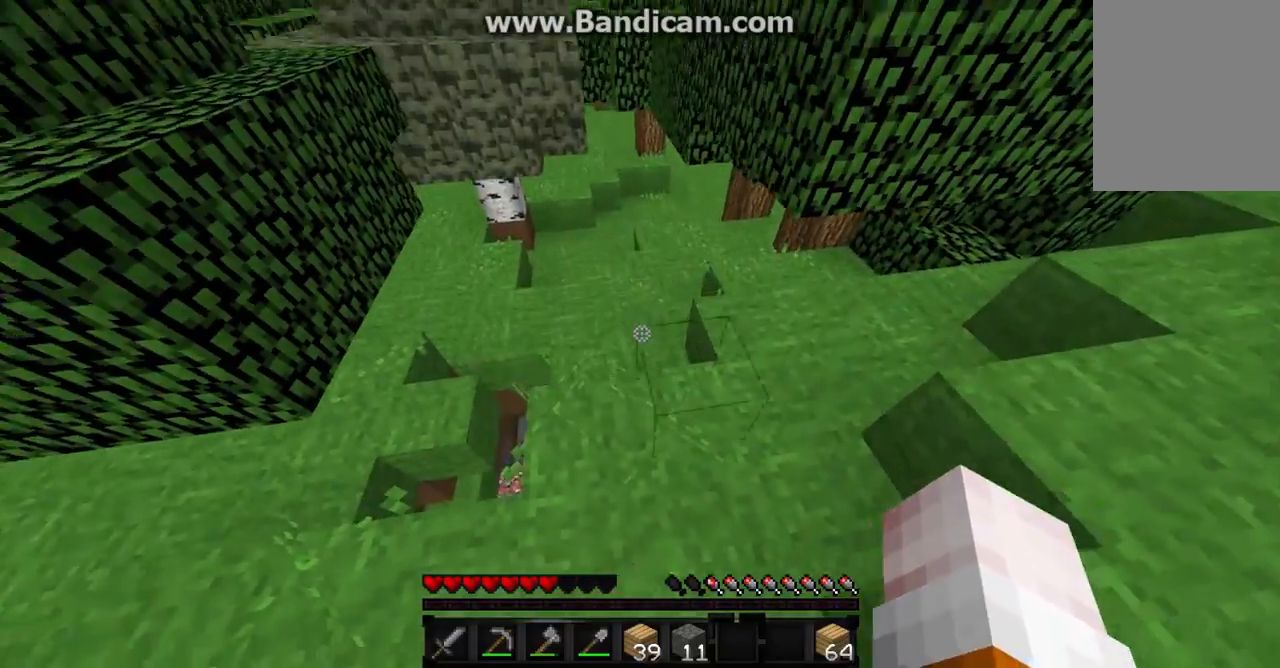
{"keys": ["a"], "mouse": [], "events": []}
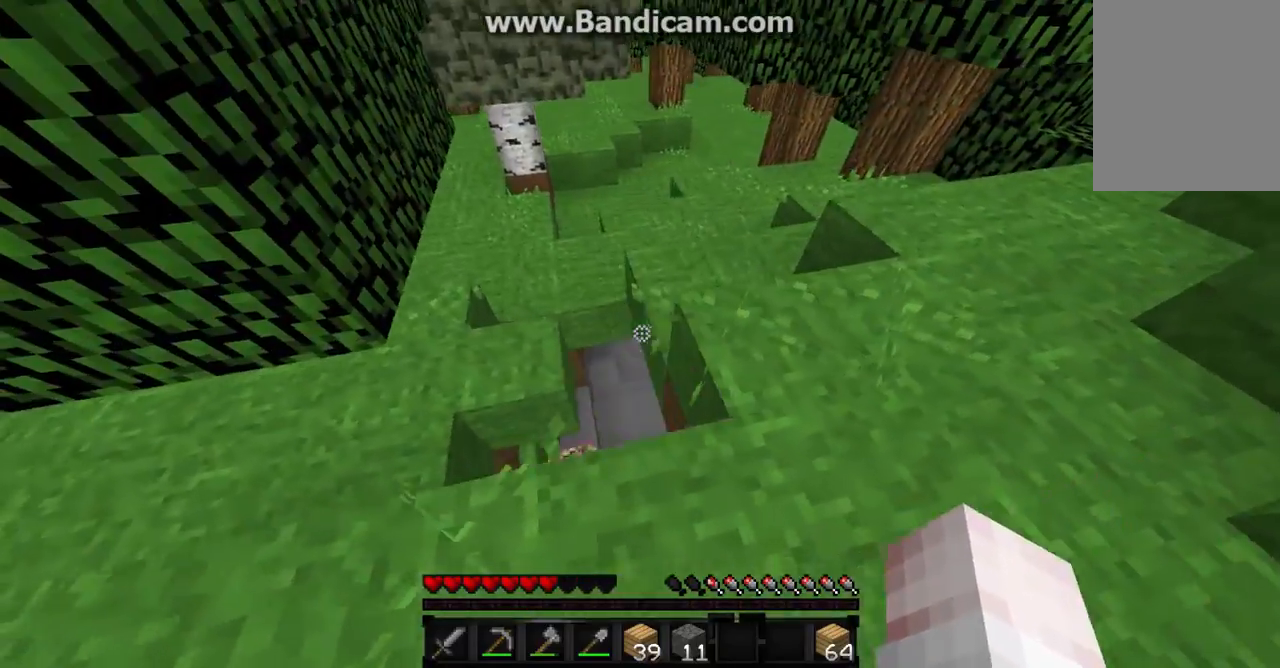
{"keys": ["a"], "mouse": [], "events": []}
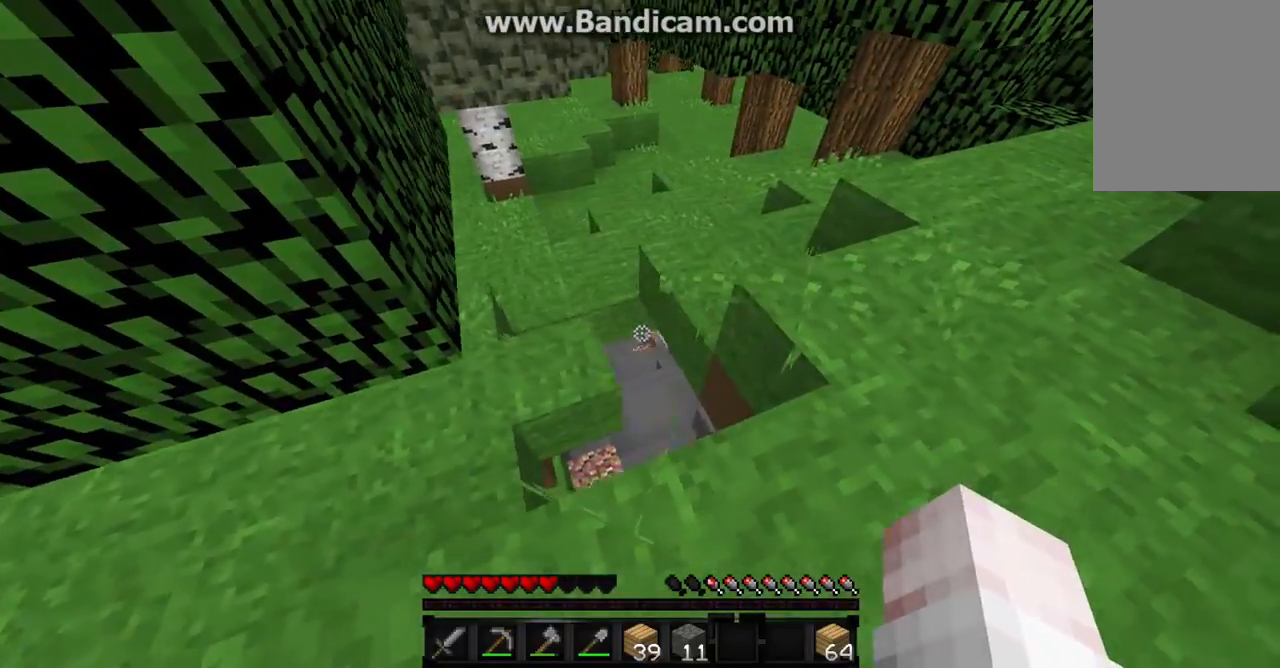
{"keys": ["a", "s"], "mouse": [], "events": [[500, "s", "down"]]}
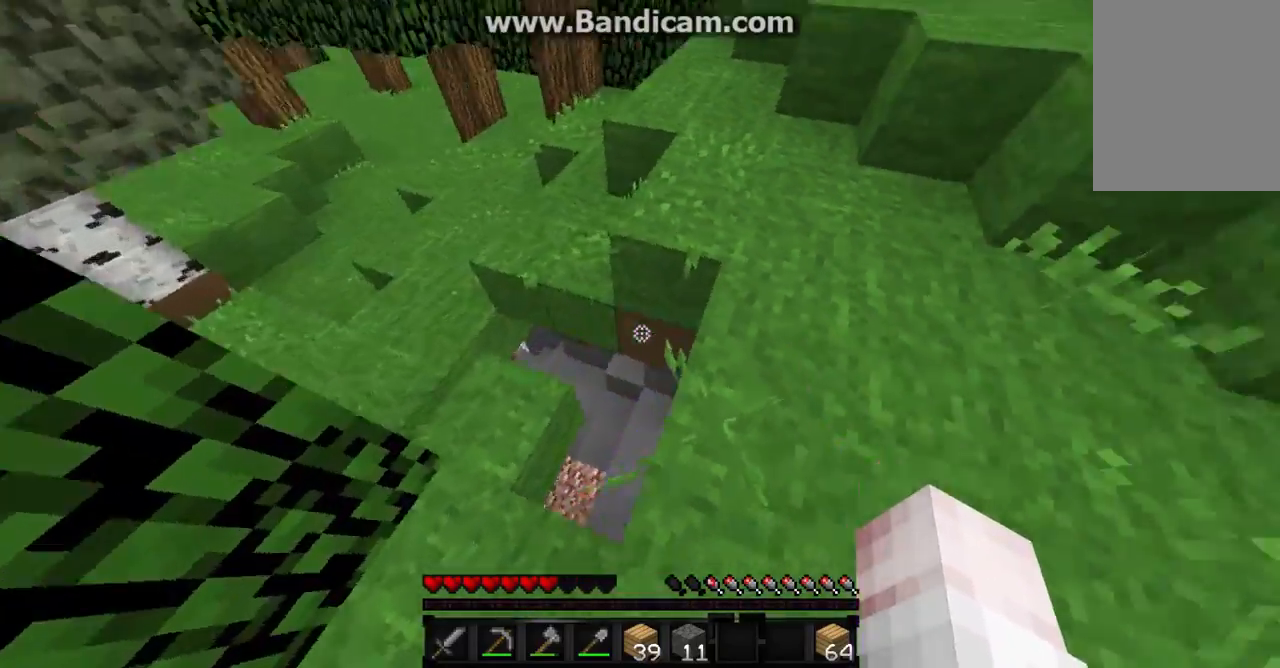
{"keys": [], "mouse": ["left"], "events": [[133, "s", "up"], [200, "mouse_left", "down"], [300, "a", "up"]]}
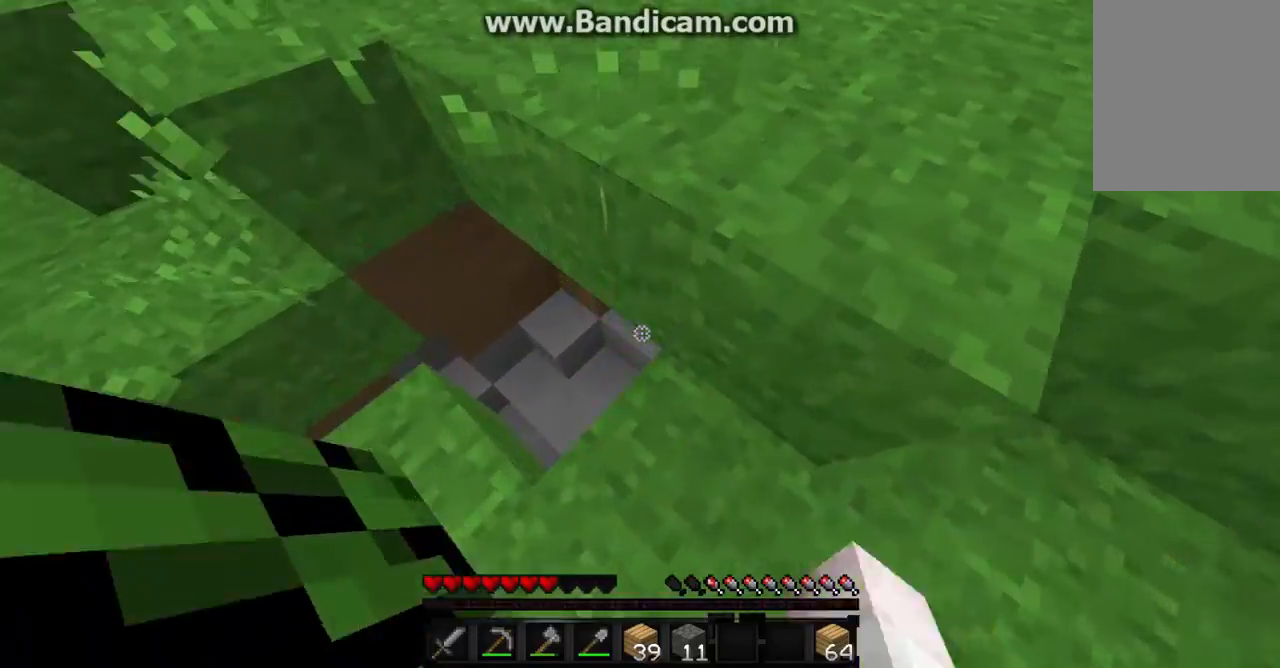
{"keys": ["d", "w"], "mouse": ["left"], "events": [[67, "a", "down"], [233, "w", "down"], [300, "a", "up"], [467, "d", "down"]]}
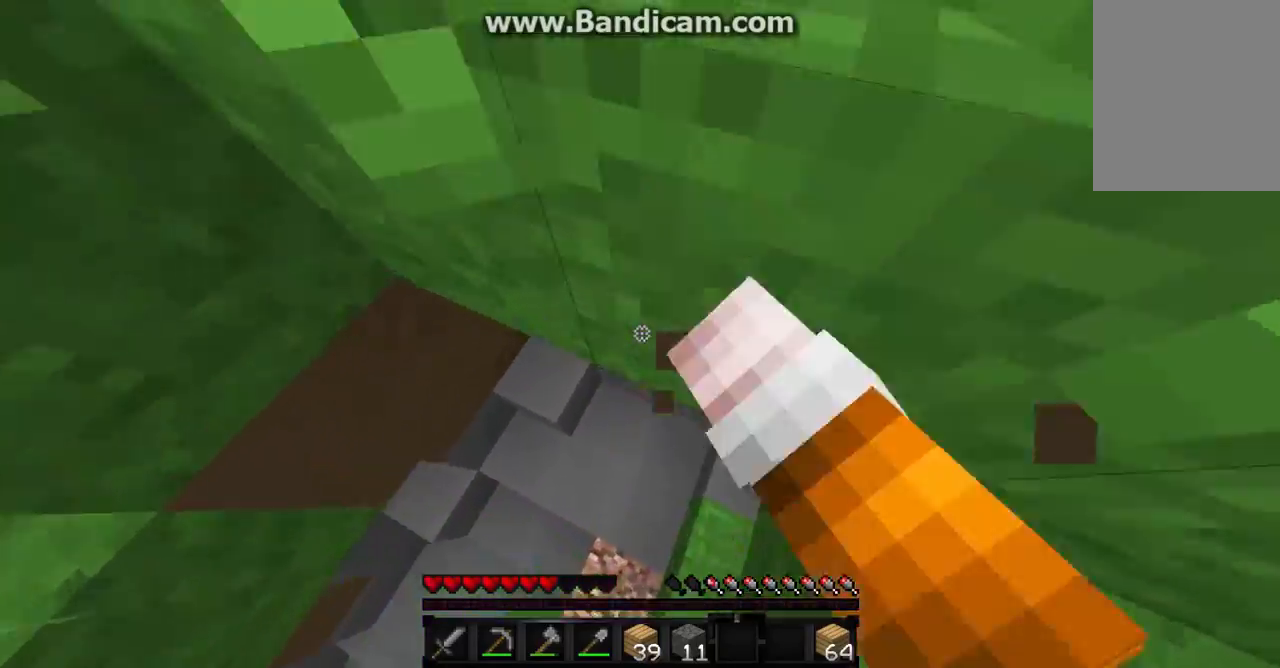
{"keys": [], "mouse": ["left"], "events": [[267, "d", "up"], [267, "w", "up"]]}
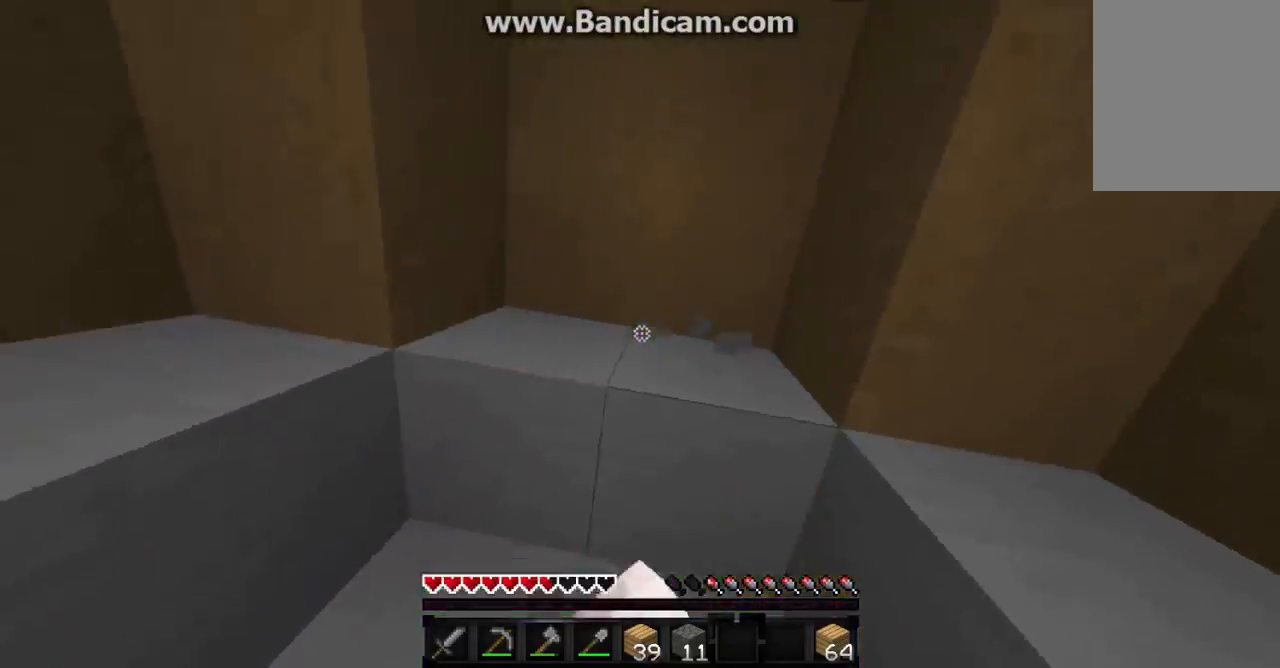
{"keys": [], "mouse": ["left"], "events": []}
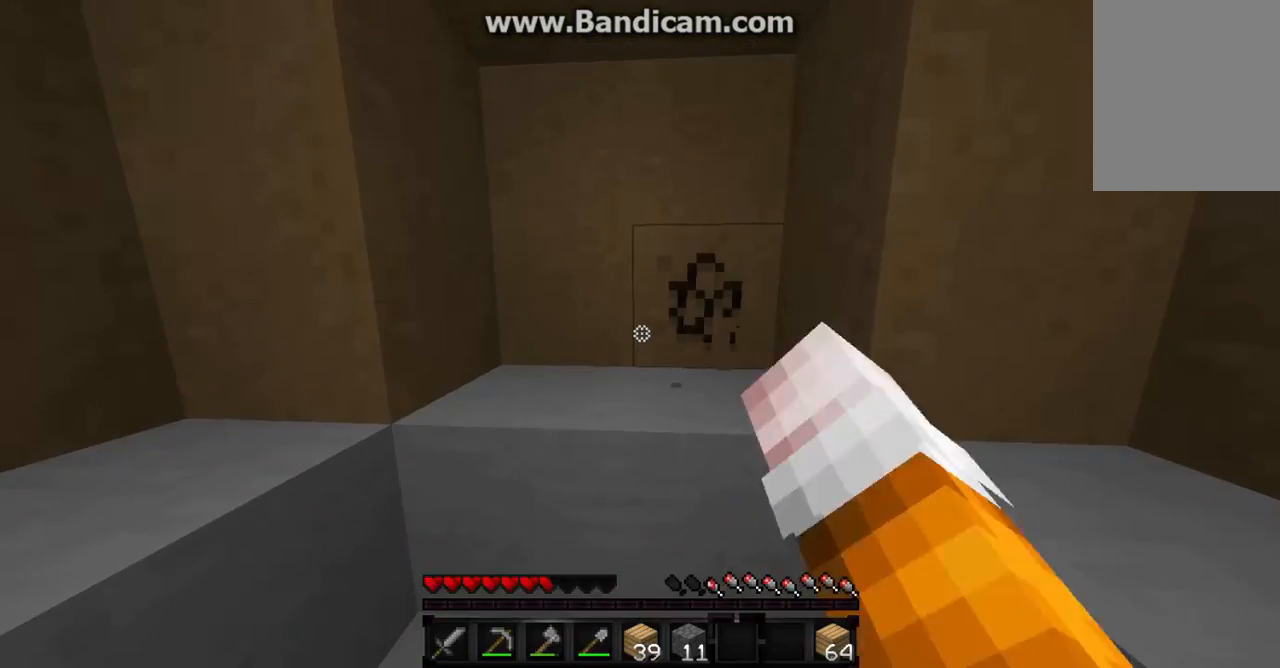
{"keys": ["w"], "mouse": ["left"], "events": [[400, "w", "down"]]}
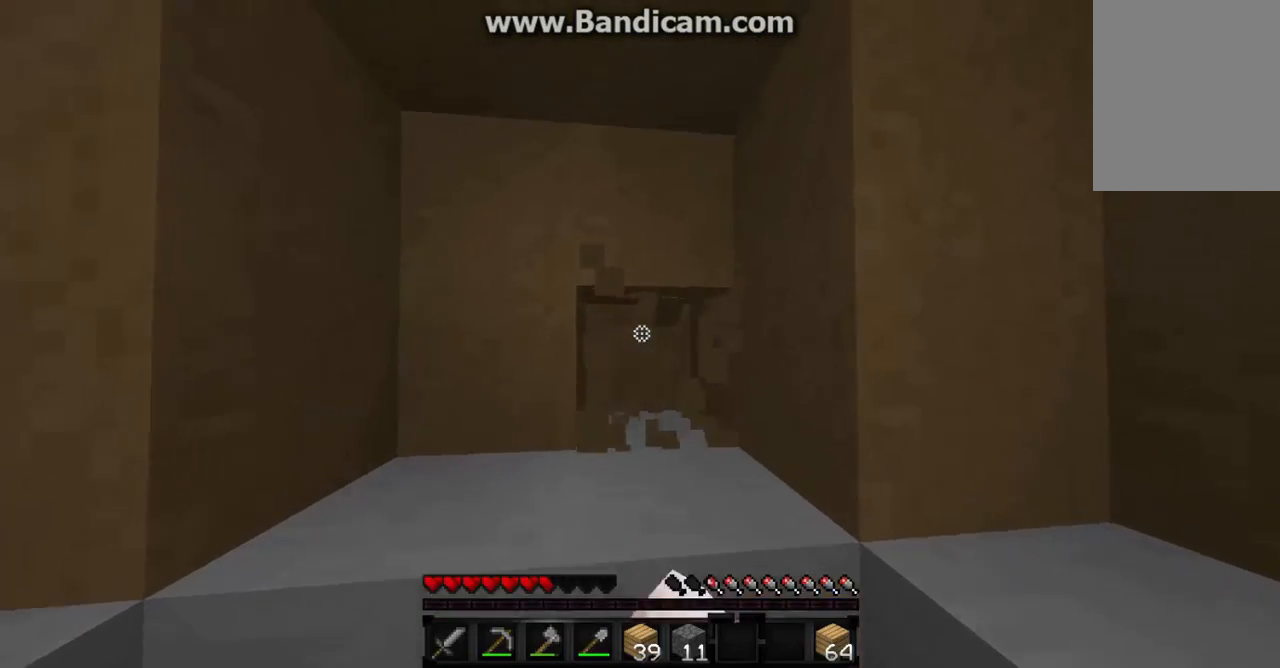
{"keys": [], "mouse": ["left"], "events": [[167, "w", "up"]]}
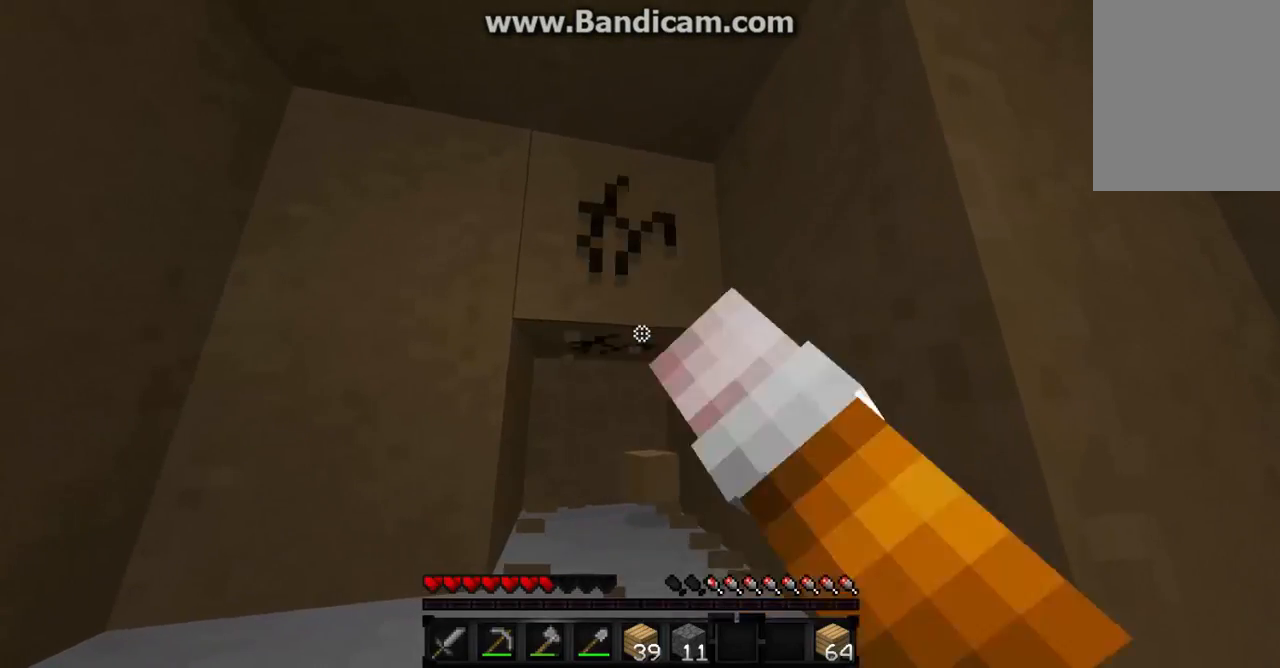
{"keys": ["a", "w"], "mouse": ["left"], "events": [[333, "w", "down"], [500, "a", "down"]]}
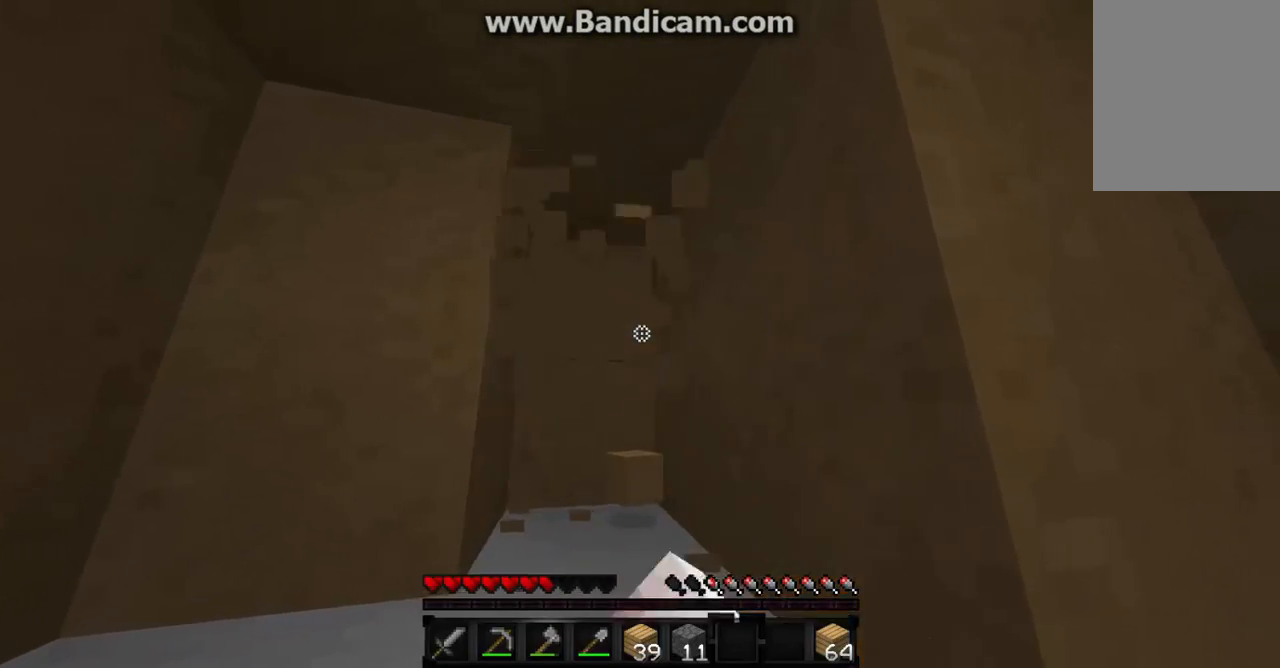
{"keys": ["w"], "mouse": ["left"], "events": [[433, "a", "up"]]}
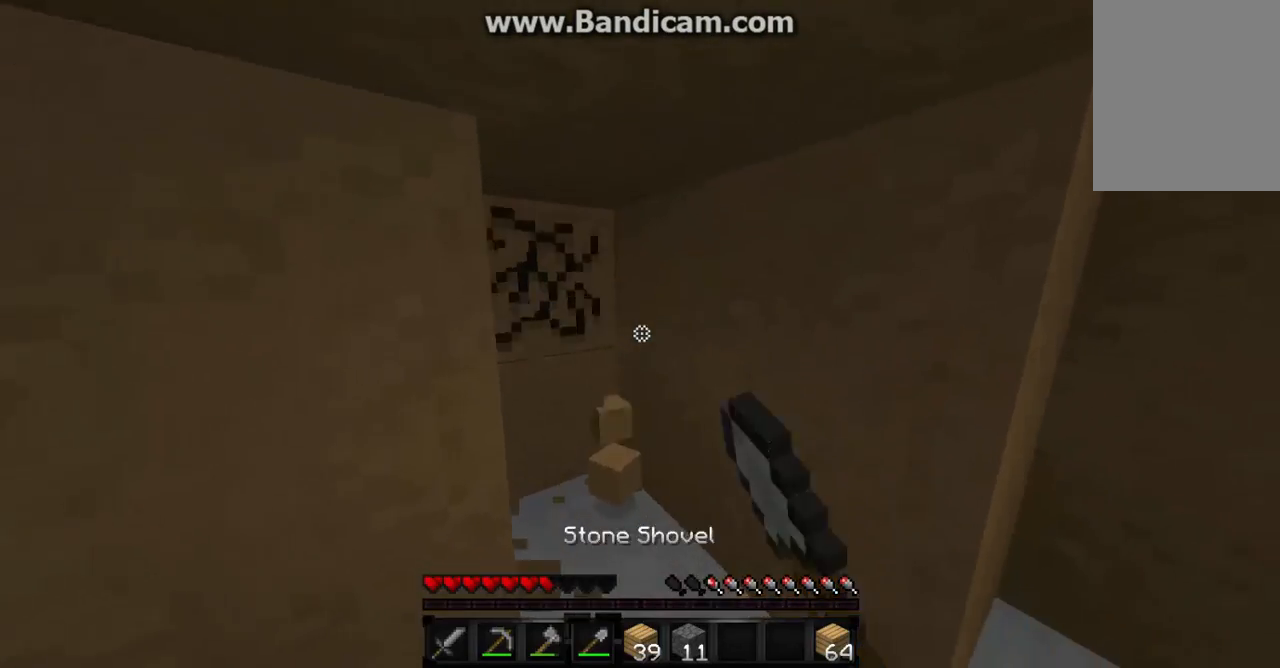
{"keys": ["w"], "mouse": ["left"], "events": []}
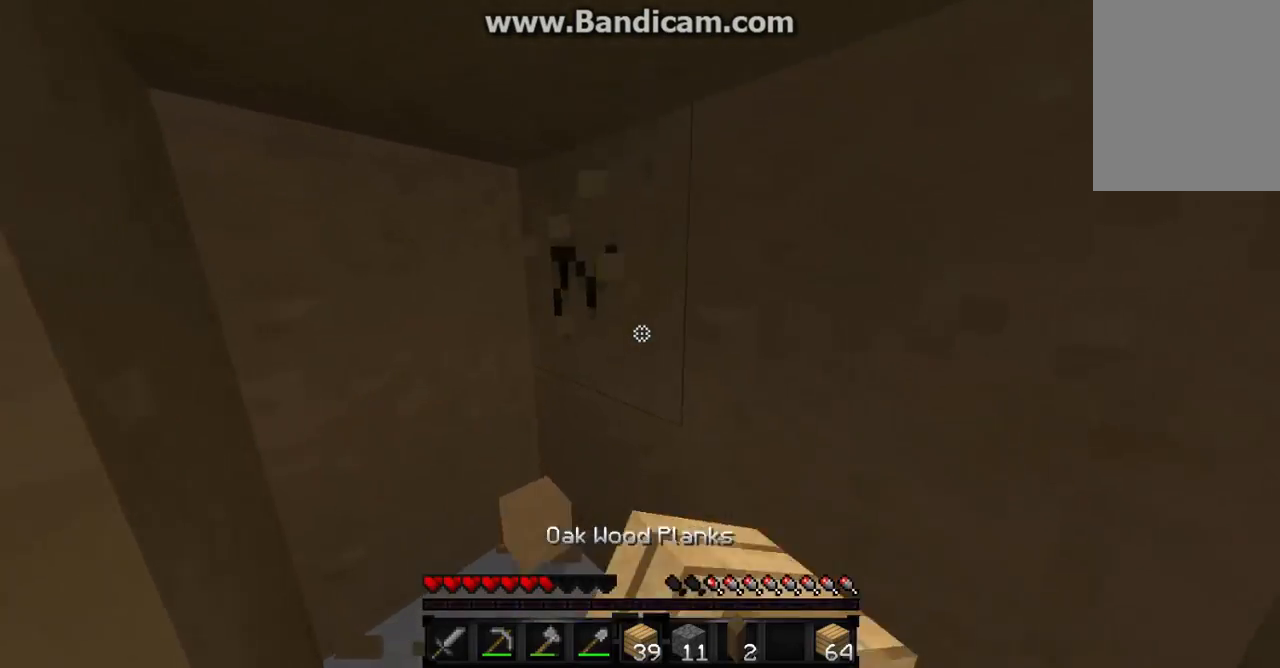
{"keys": ["w"], "mouse": ["left"], "events": []}